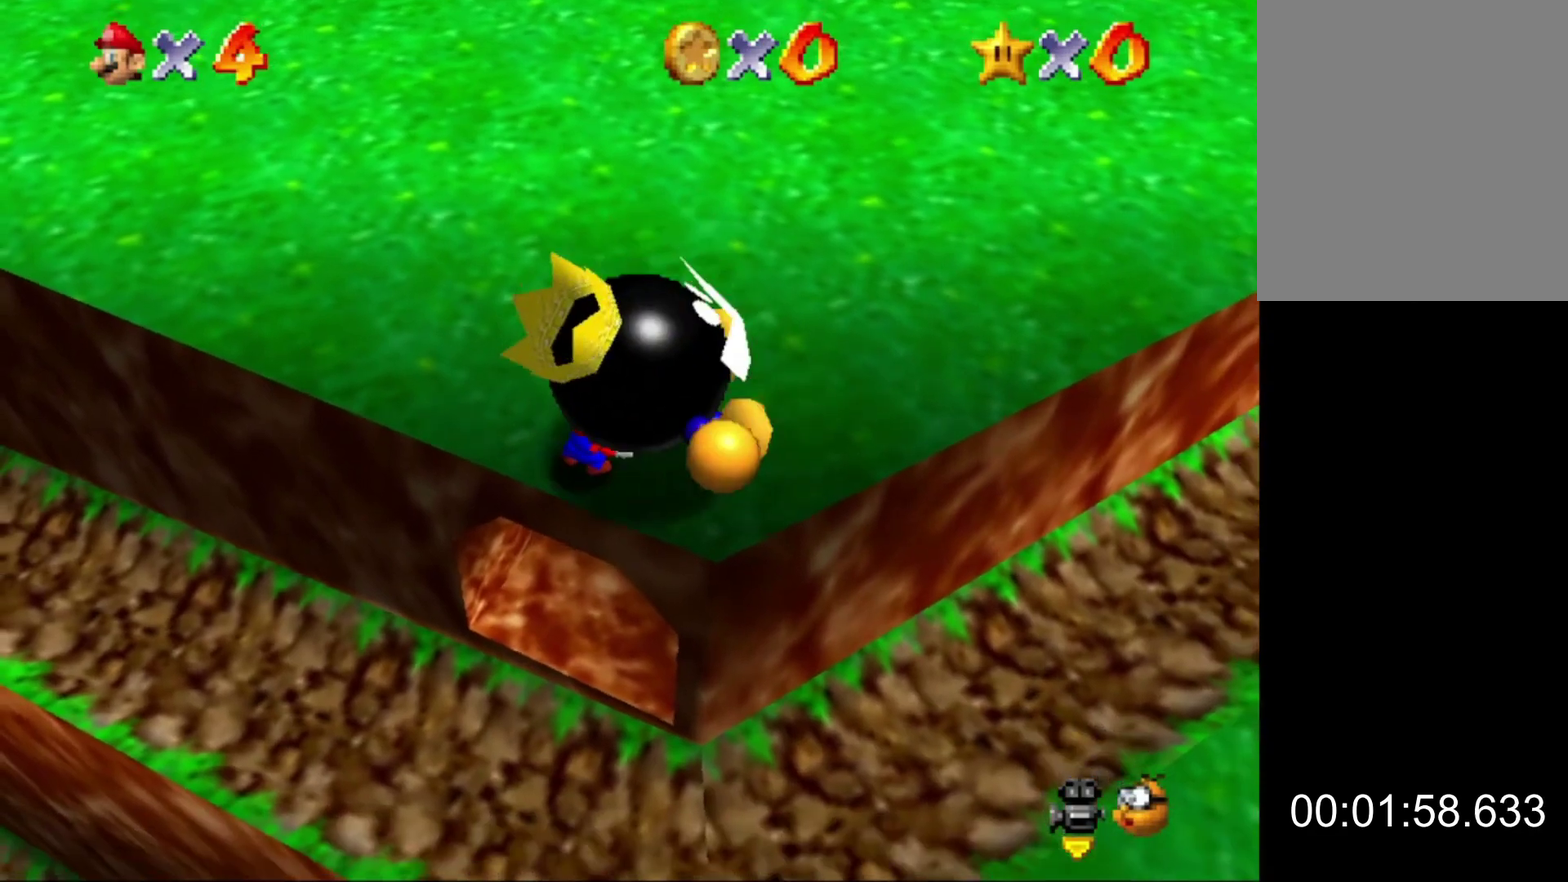
Gameplay with a controller (Nintendo layout); each line is a JSON object with the inputs held at the frame after it. "events" lists button and stick changes between this image and that frame as [ms after this image, input, new state], when the widget could be followed in between. This overlay highlights the sticks when they move; stick clicks (L3) are not distinguishable. Not read: L3 R3.
{"buttons": [], "left_stick": "up-right"}
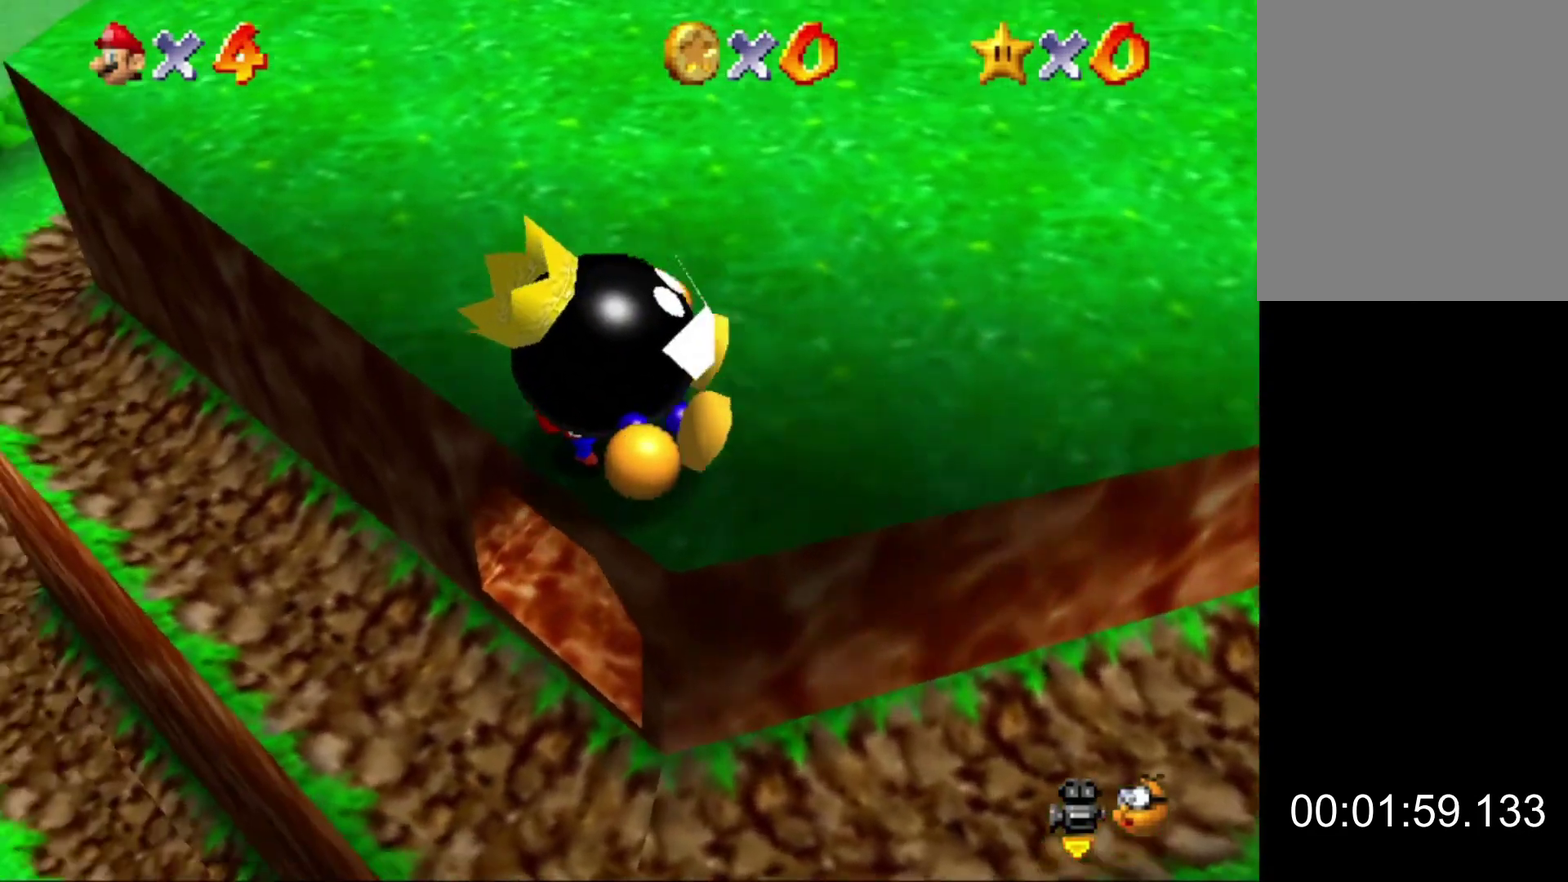
{"buttons": [], "left_stick": "up-right"}
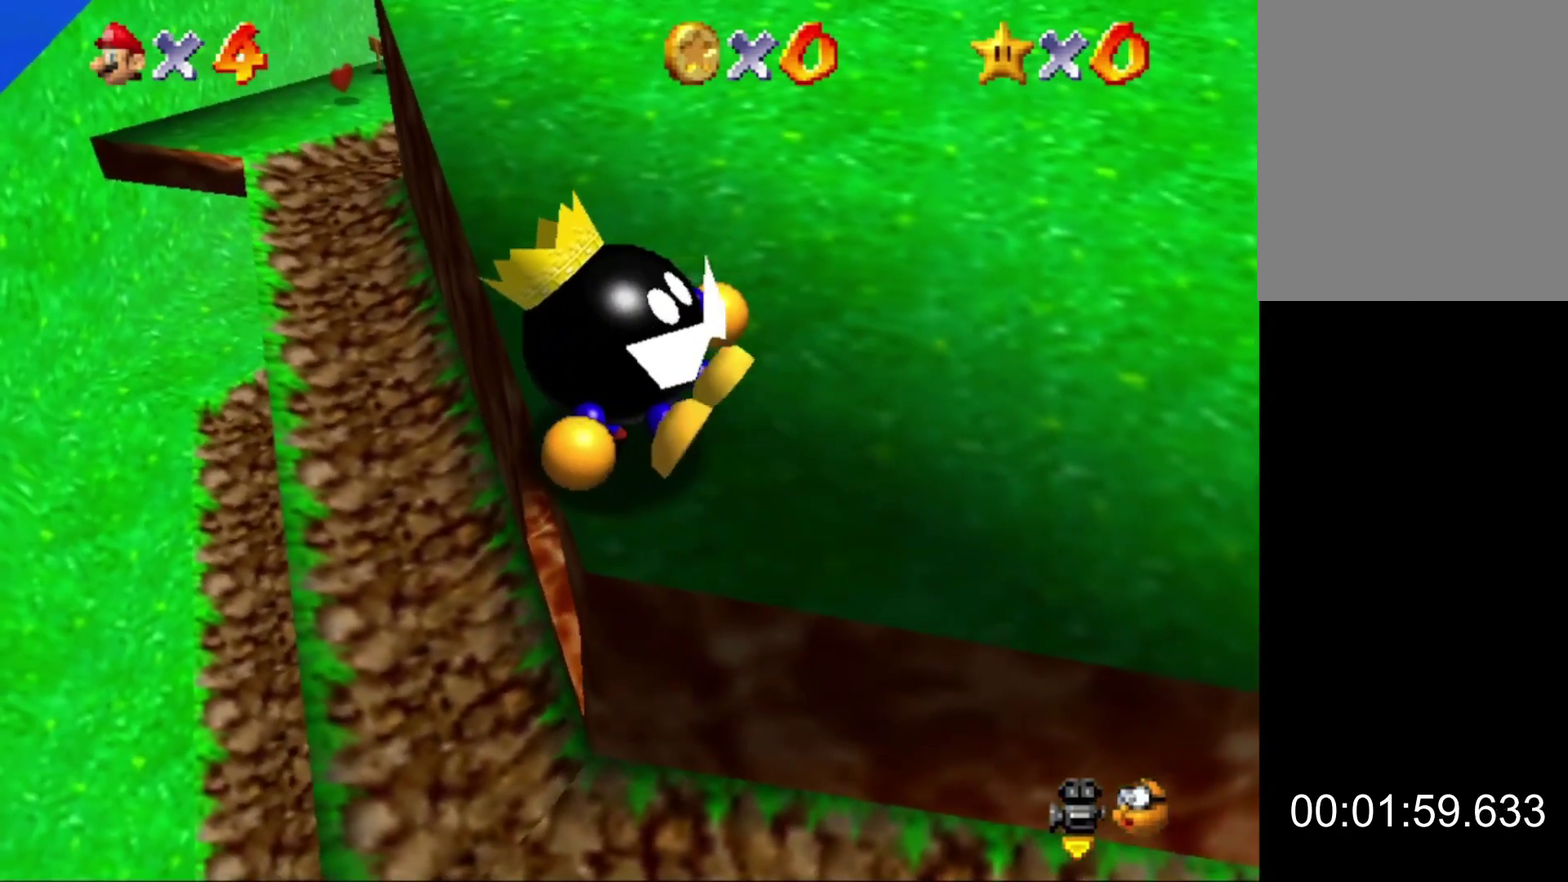
{"buttons": [], "left_stick": "right"}
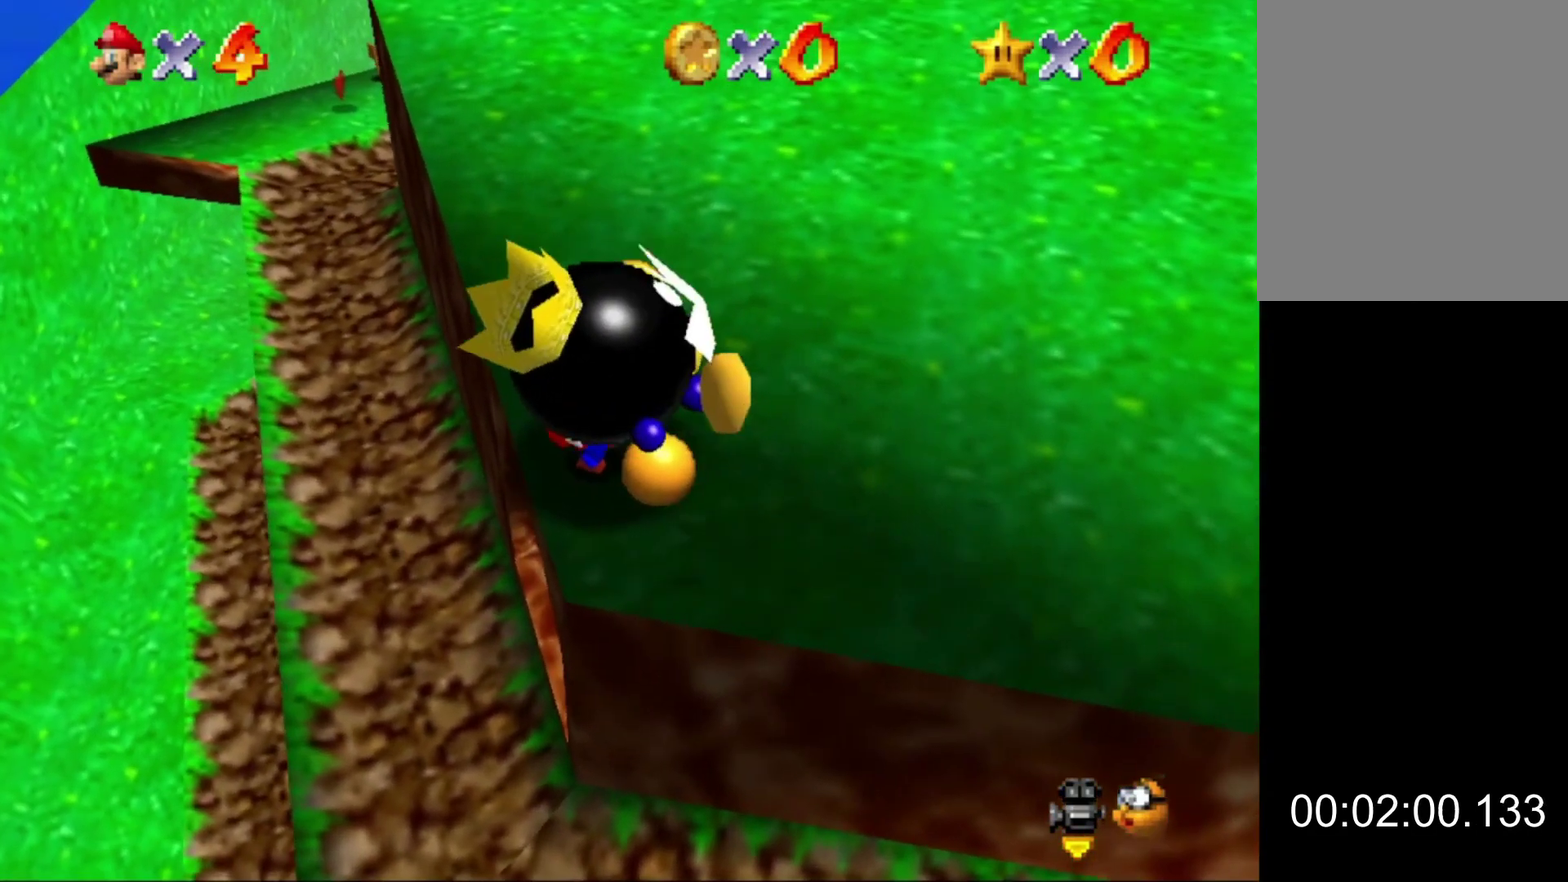
{"buttons": [], "left_stick": "right"}
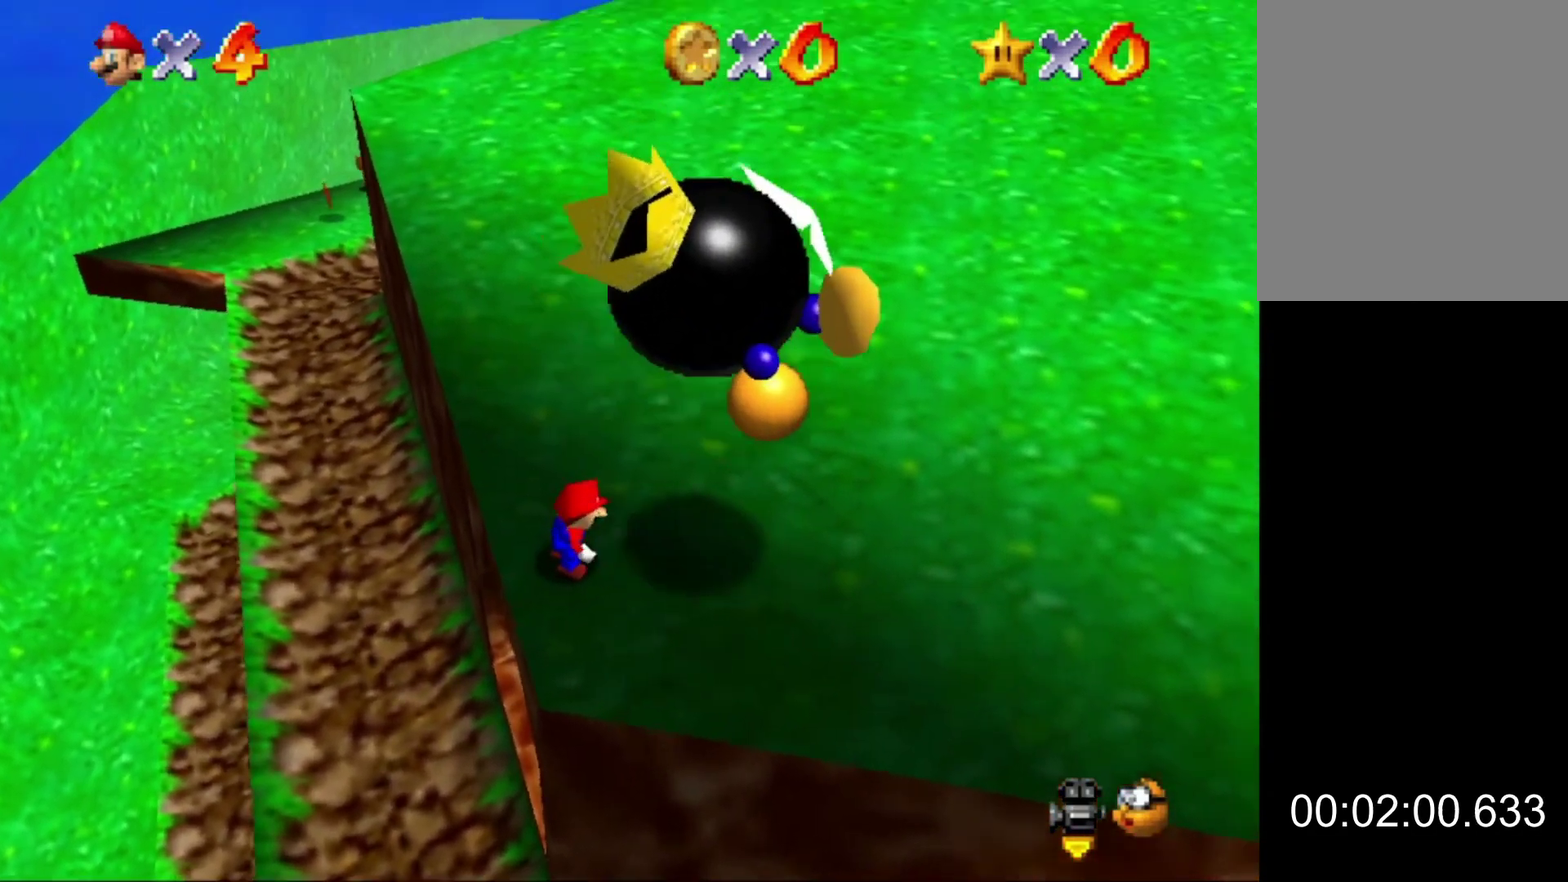
{"buttons": ["A"], "left_stick": "right"}
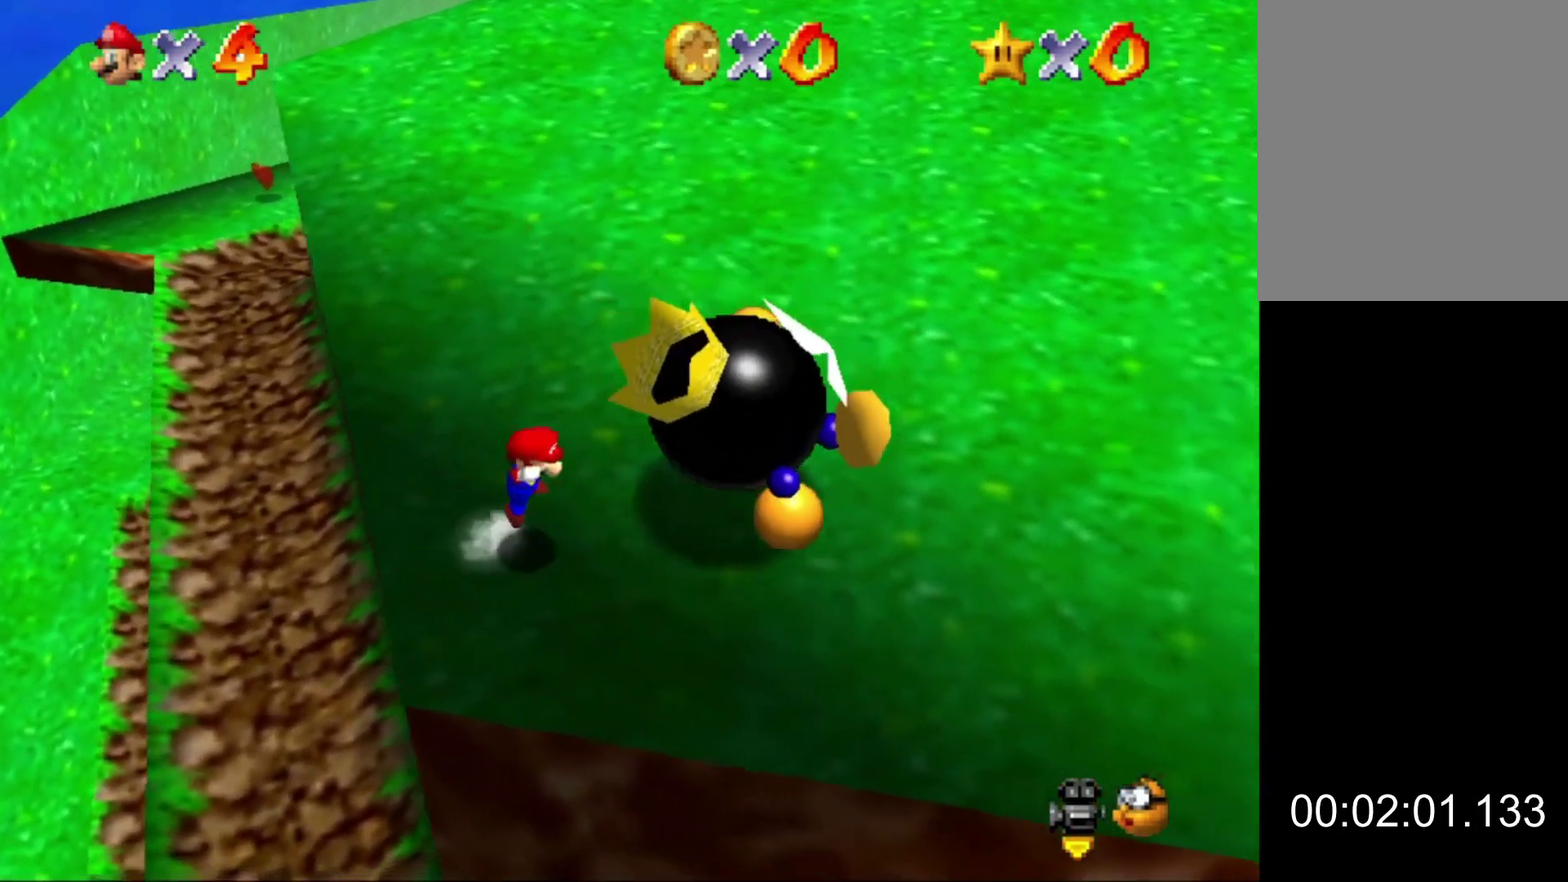
{"buttons": ["A"], "left_stick": "center"}
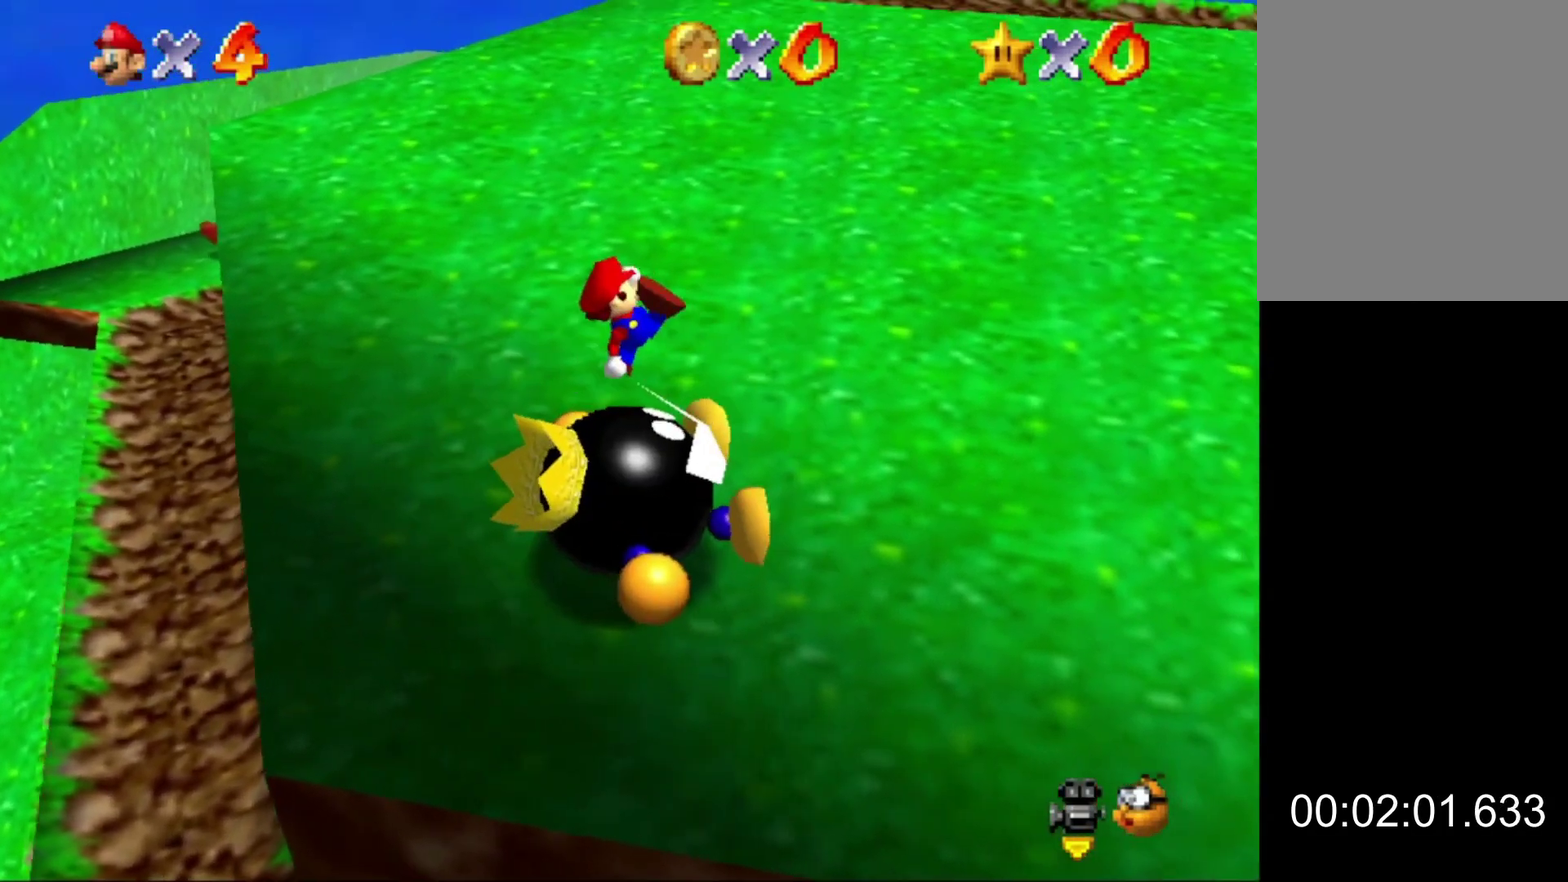
{"buttons": ["C_RIGHT"], "left_stick": "center", "events": [[33, "A", "up"], [400, "C_RIGHT", "down"]]}
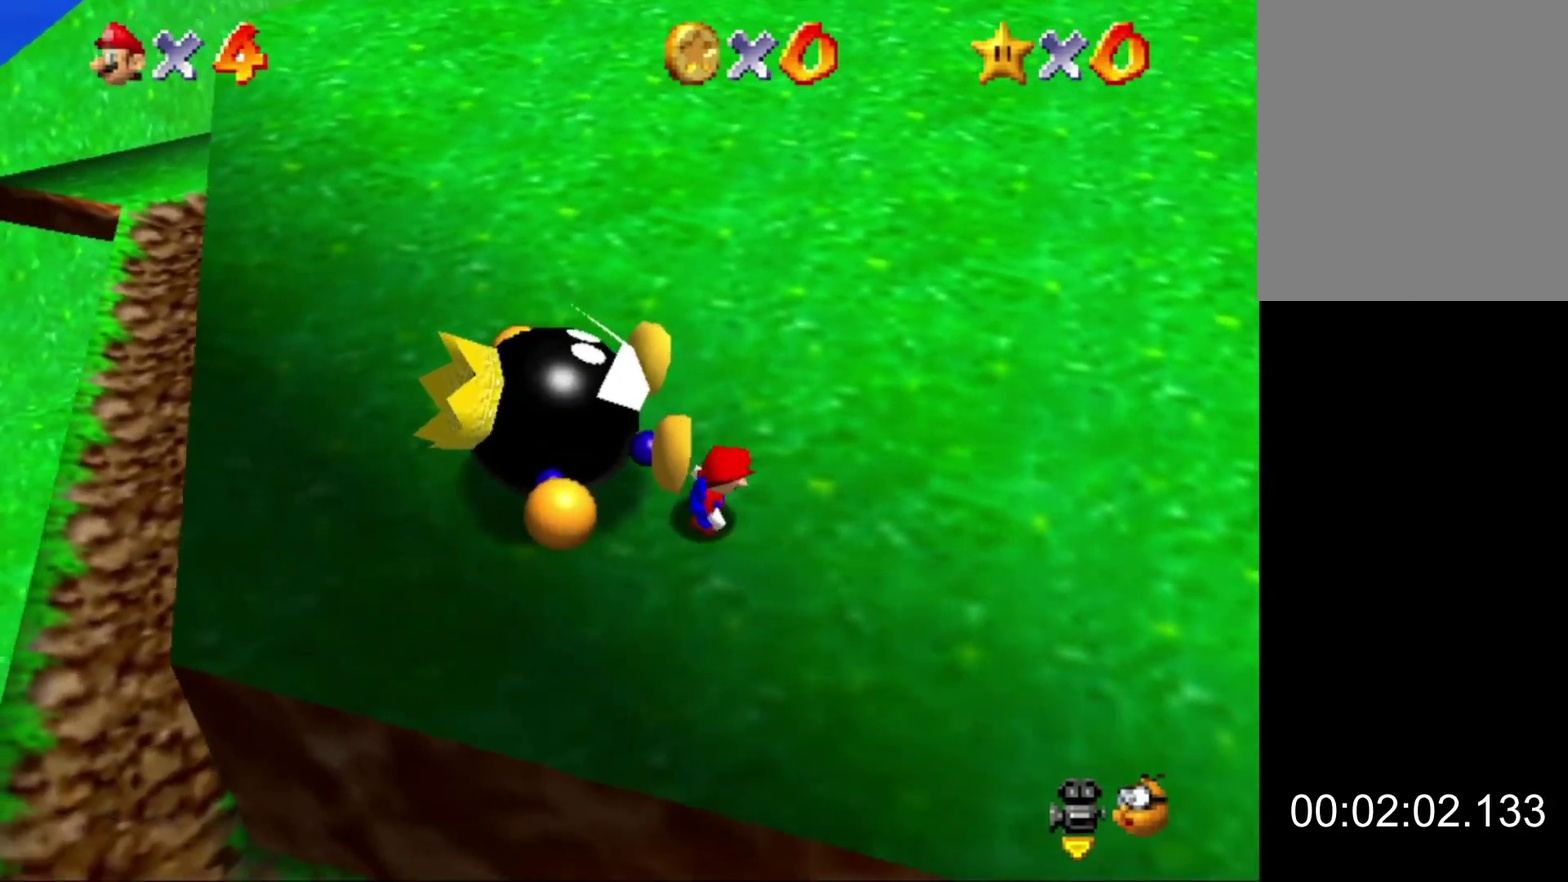
{"buttons": [], "left_stick": "center", "events": [[67, "C_RIGHT", "up"]]}
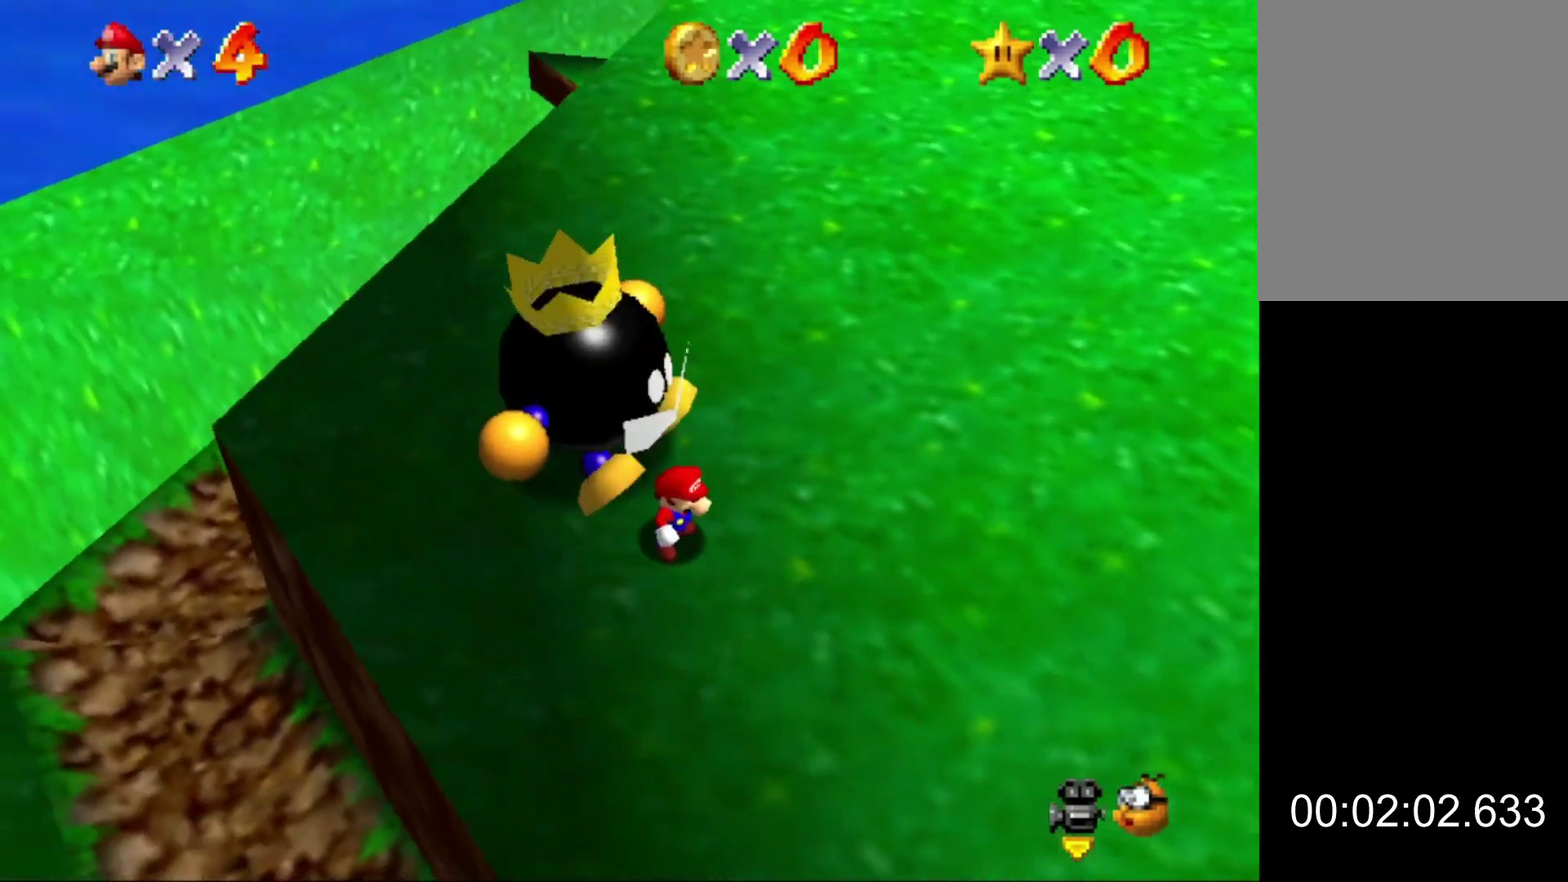
{"buttons": [], "left_stick": "center", "events": []}